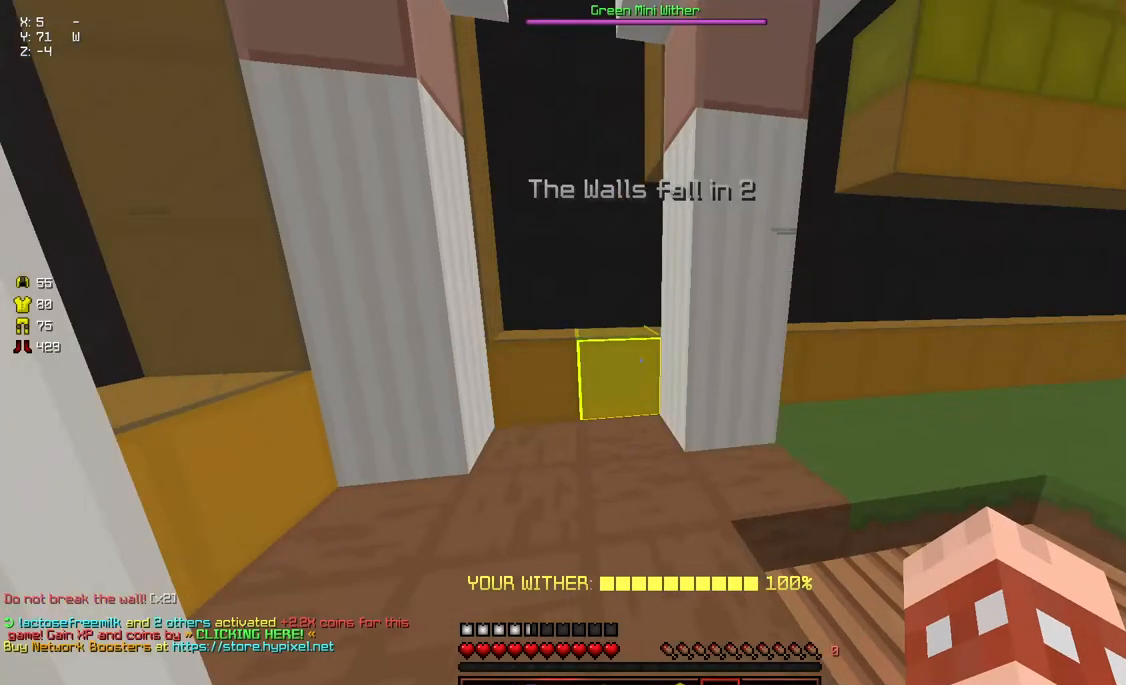
Gameplay with keyboard and mouse; each line is a JSON object with the keys and mouse buttons held at the frame after it. "events" lists presses ("down") and releases ("up") of "a", "d", "s", "space", "w", "mouse_left" and "mouse_right" between this image and that frame as [ms after this image, input, new state], when the widget could be followed in between. "mouse_left", "mouse_right" = the "left", "right" buttons of the "mouse" list. No other keys are recorded. Fast repeated clicks can show as one long hold. Mouse movement is not recorded.
{"keys": [], "mouse": [], "events": [[33, "s", "down"], [133, "d", "down"], [283, "d", "up"], [283, "s", "up"], [433, "a", "down"], [500, "a", "up"]]}
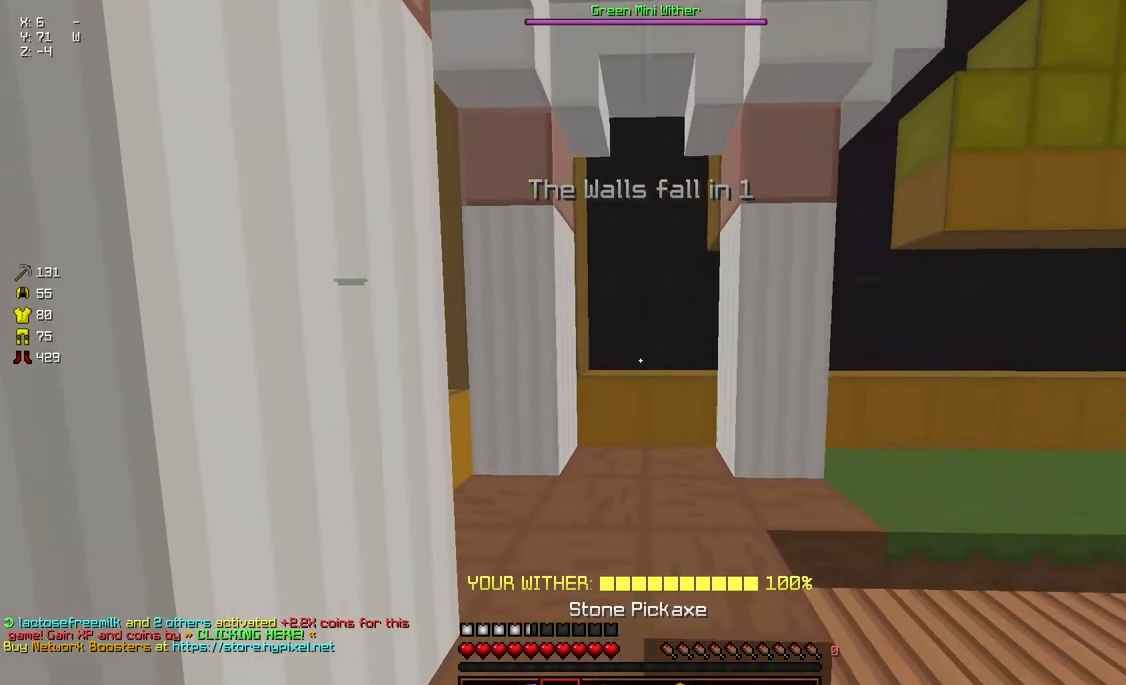
{"keys": [], "mouse": [], "events": [[150, "a", "down"], [350, "a", "up"]]}
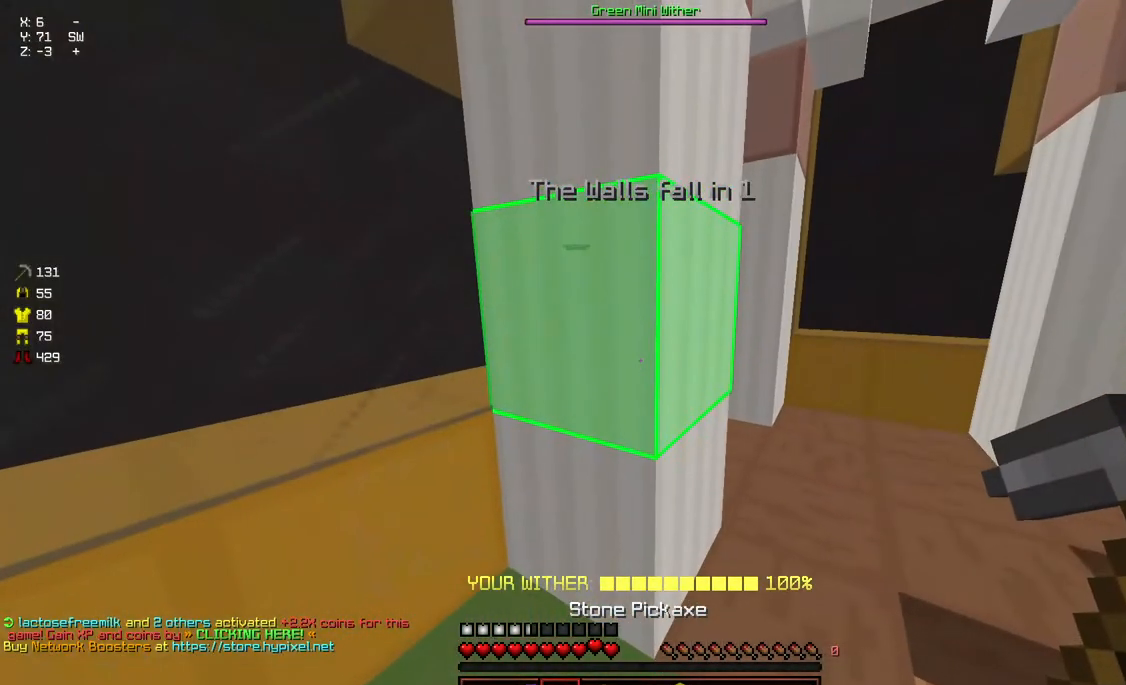
{"keys": [], "mouse": ["left"], "events": [[217, "mouse_left", "down"]]}
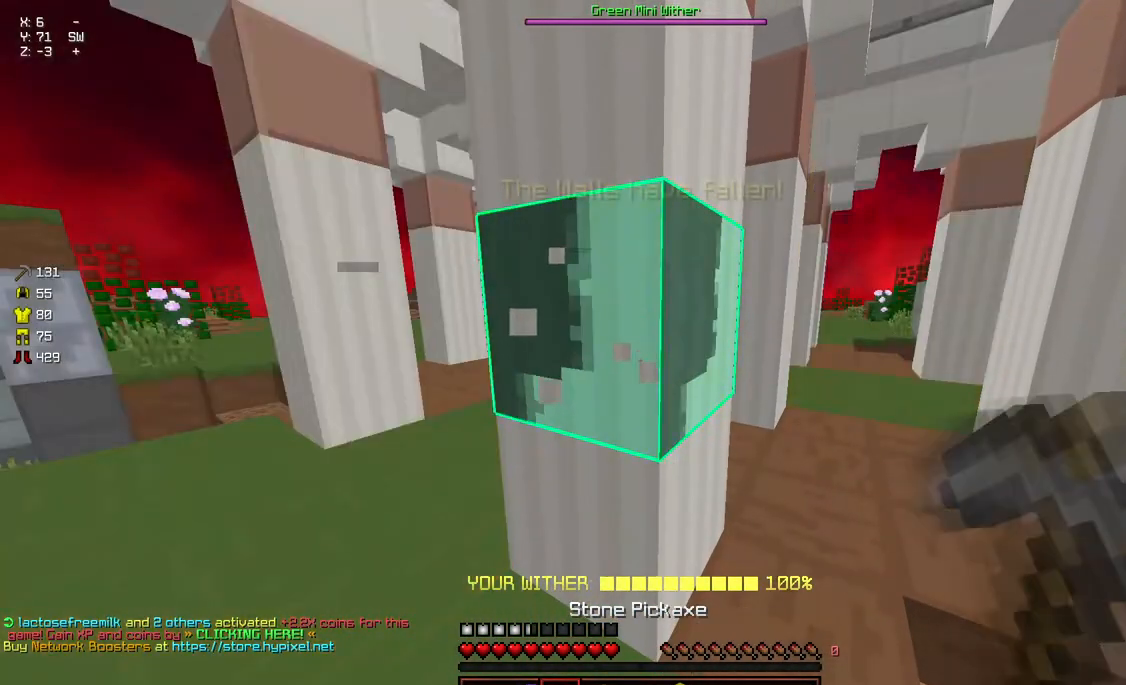
{"keys": ["a", "w"], "mouse": ["left"], "events": [[433, "a", "down"], [433, "w", "down"]]}
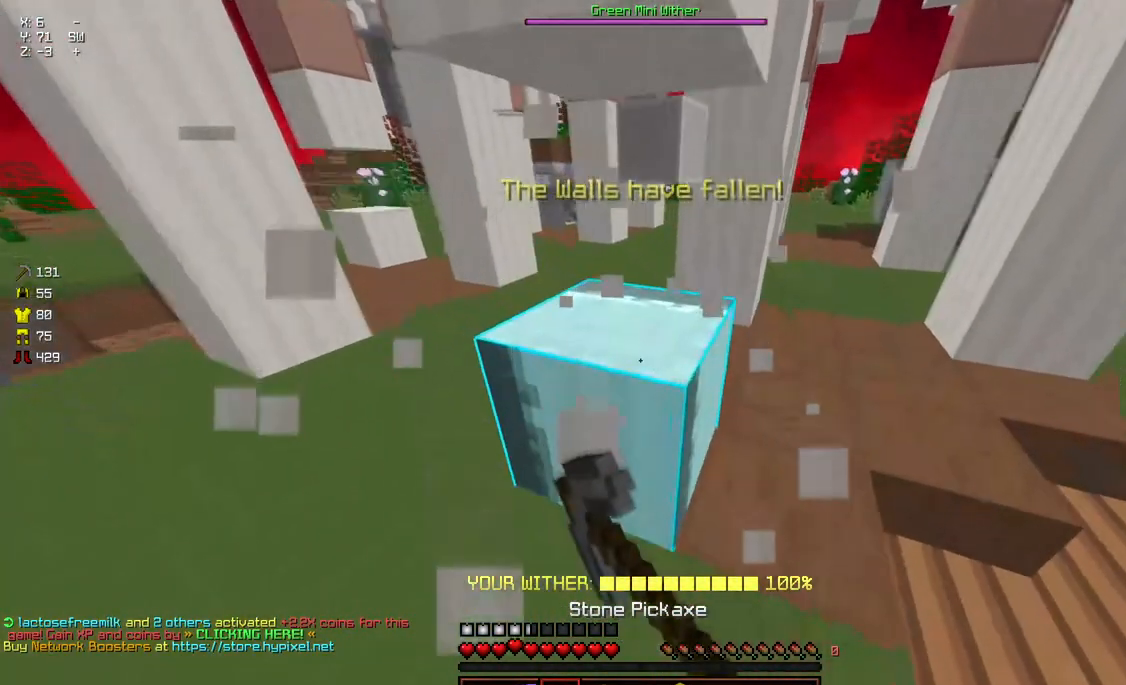
{"keys": [], "mouse": ["left"], "events": [[33, "a", "up"], [233, "d", "down"], [283, "w", "up"], [333, "d", "up"], [383, "a", "down"], [500, "a", "up"]]}
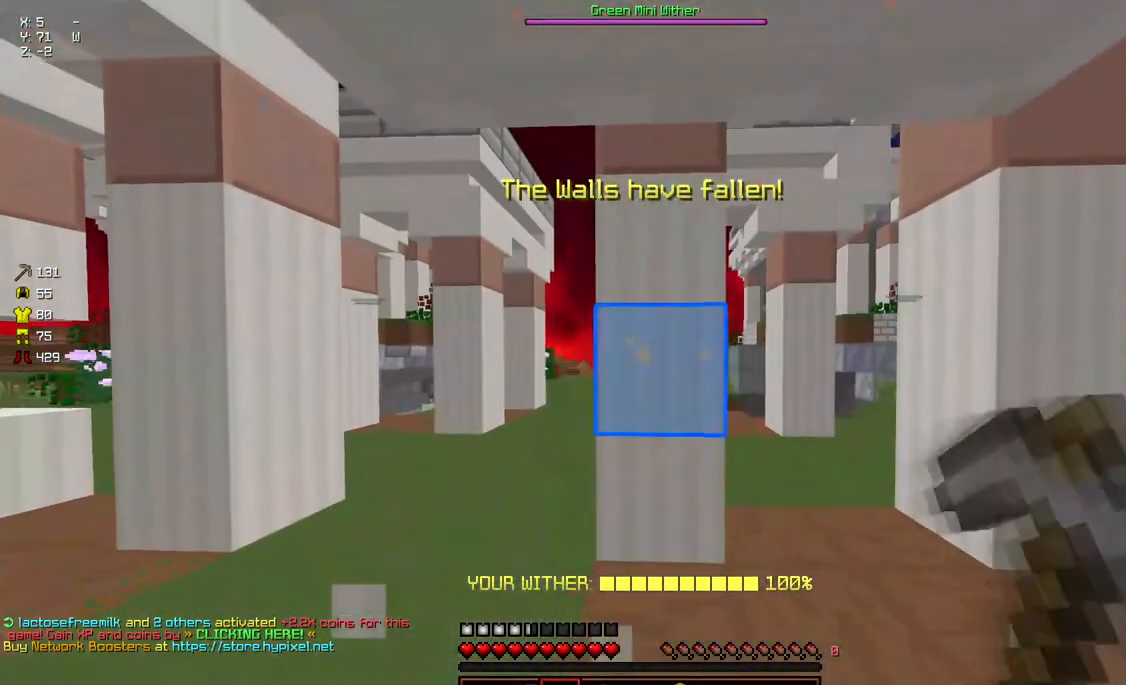
{"keys": [], "mouse": ["left"], "events": [[200, "d", "down"], [350, "d", "up"]]}
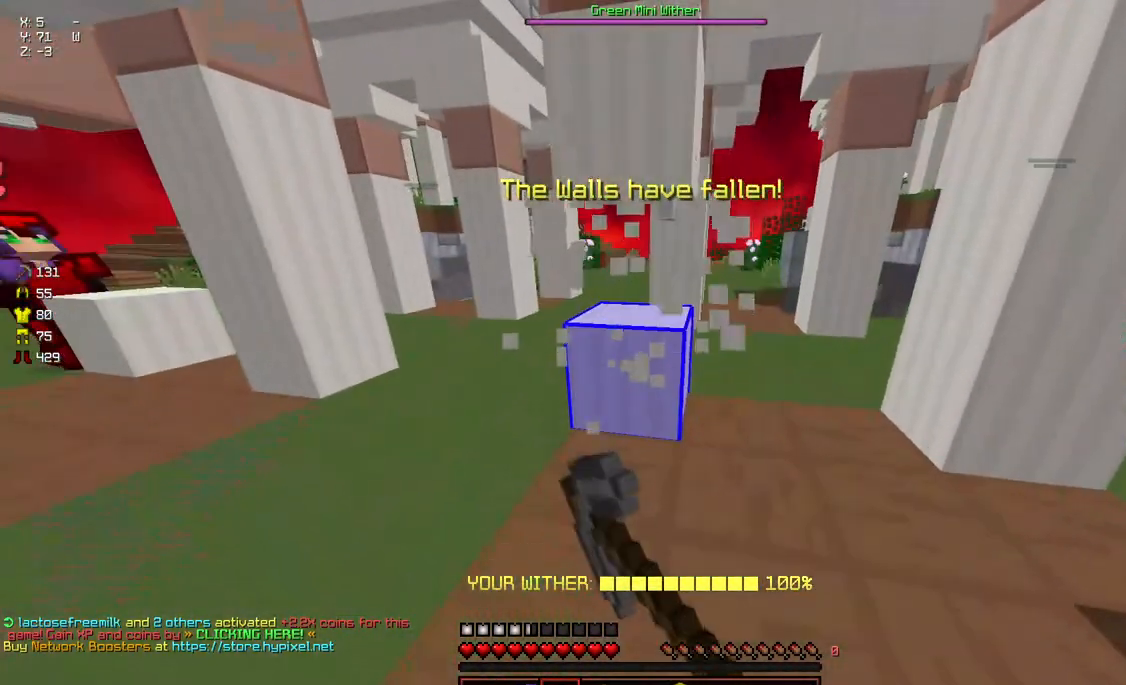
{"keys": ["d"], "mouse": ["left"], "events": [[50, "w", "down"], [100, "w", "up"], [217, "w", "down"], [267, "w", "up"], [317, "w", "down"], [367, "d", "down"], [467, "w", "up"]]}
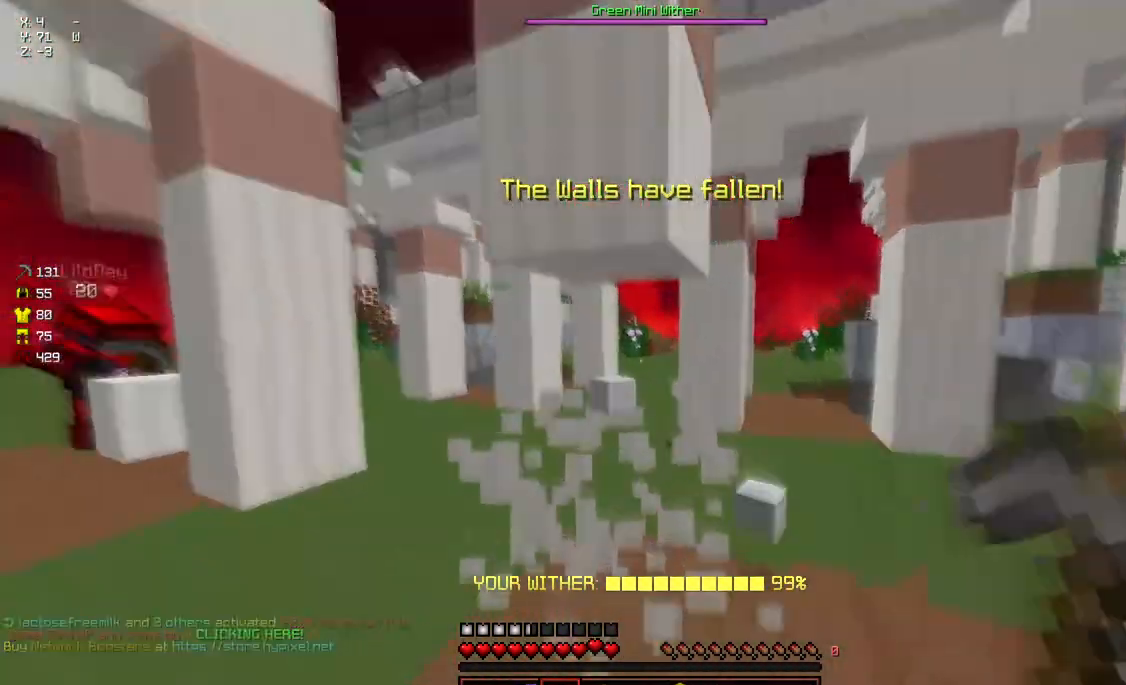
{"keys": [], "mouse": ["left"], "events": [[117, "s", "down"], [217, "d", "up"], [217, "s", "up"]]}
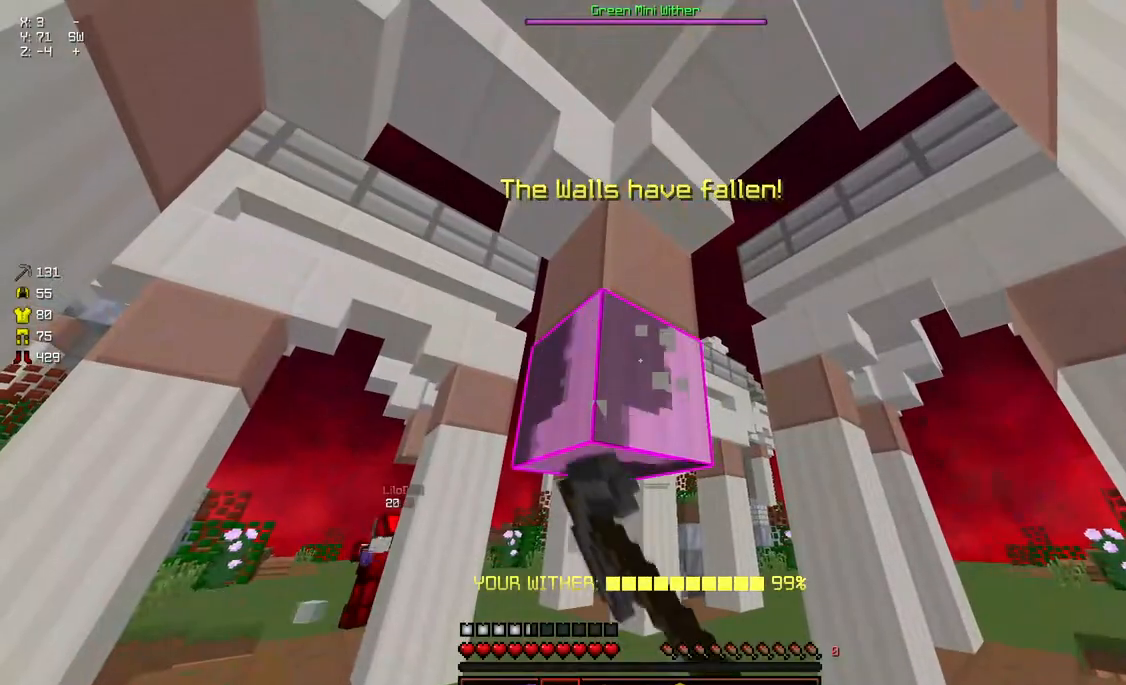
{"keys": [], "mouse": ["left"], "events": [[333, "d", "down"], [383, "d", "up"]]}
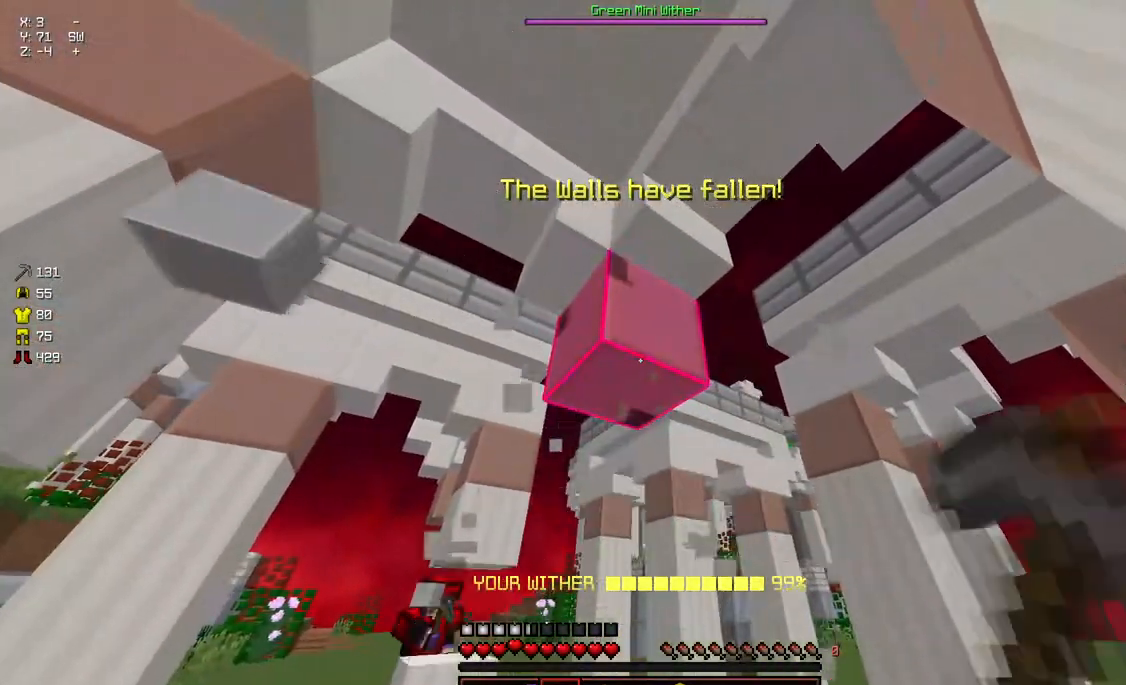
{"keys": ["d"], "mouse": ["left"], "events": [[500, "d", "down"]]}
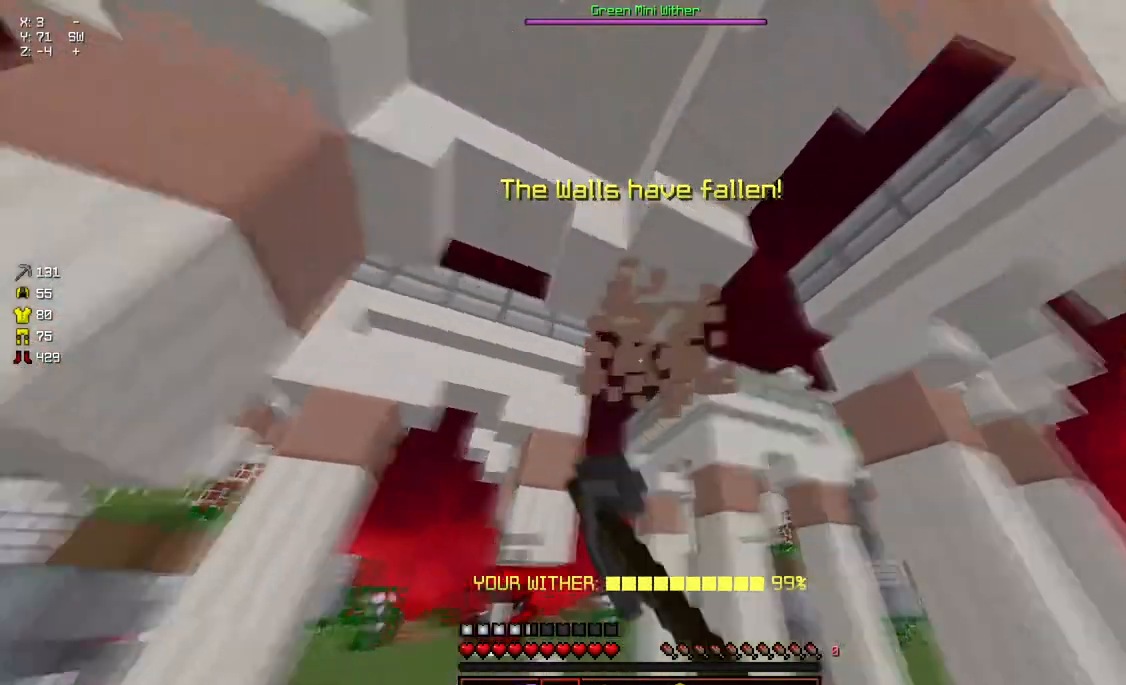
{"keys": ["d"], "mouse": ["left"], "events": []}
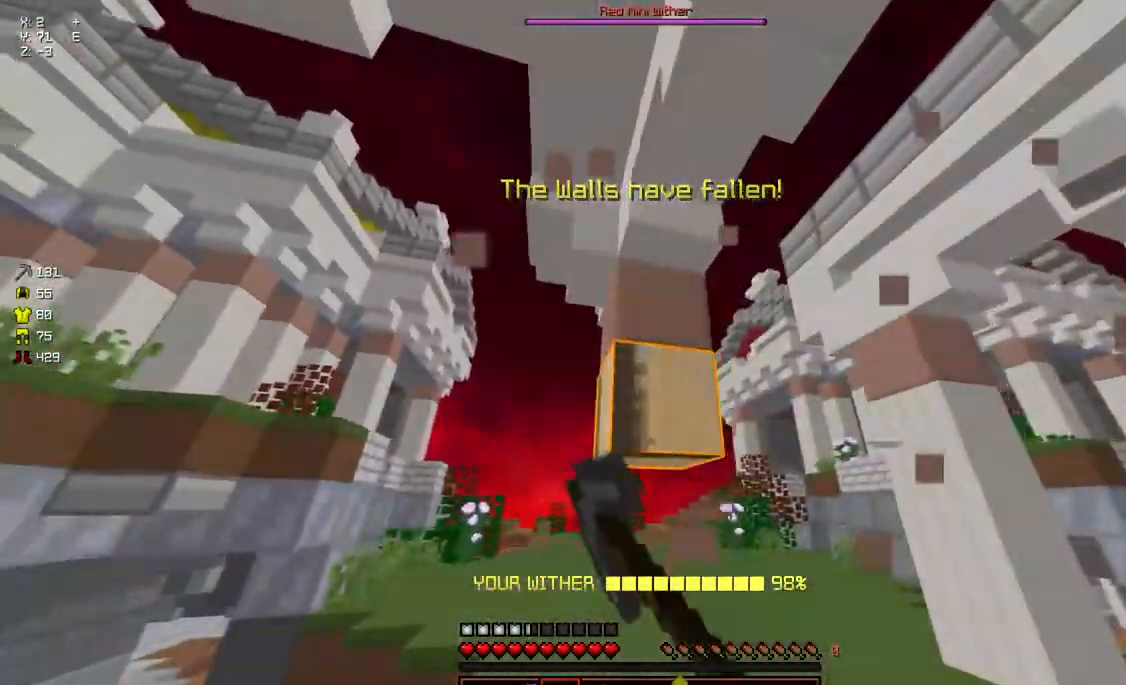
{"keys": ["d"], "mouse": ["left"], "events": [[67, "w", "down"], [433, "w", "up"]]}
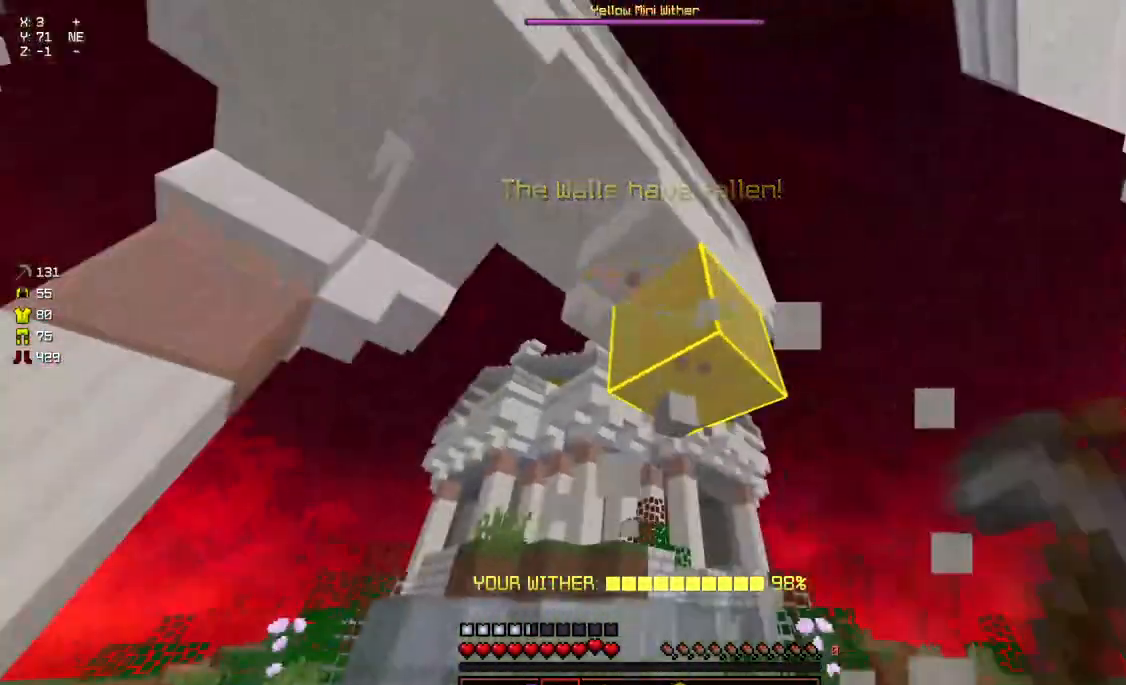
{"keys": ["d", "w"], "mouse": ["left"], "events": [[133, "d", "up"], [133, "w", "down"], [233, "w", "up"], [333, "w", "down"], [483, "d", "down"]]}
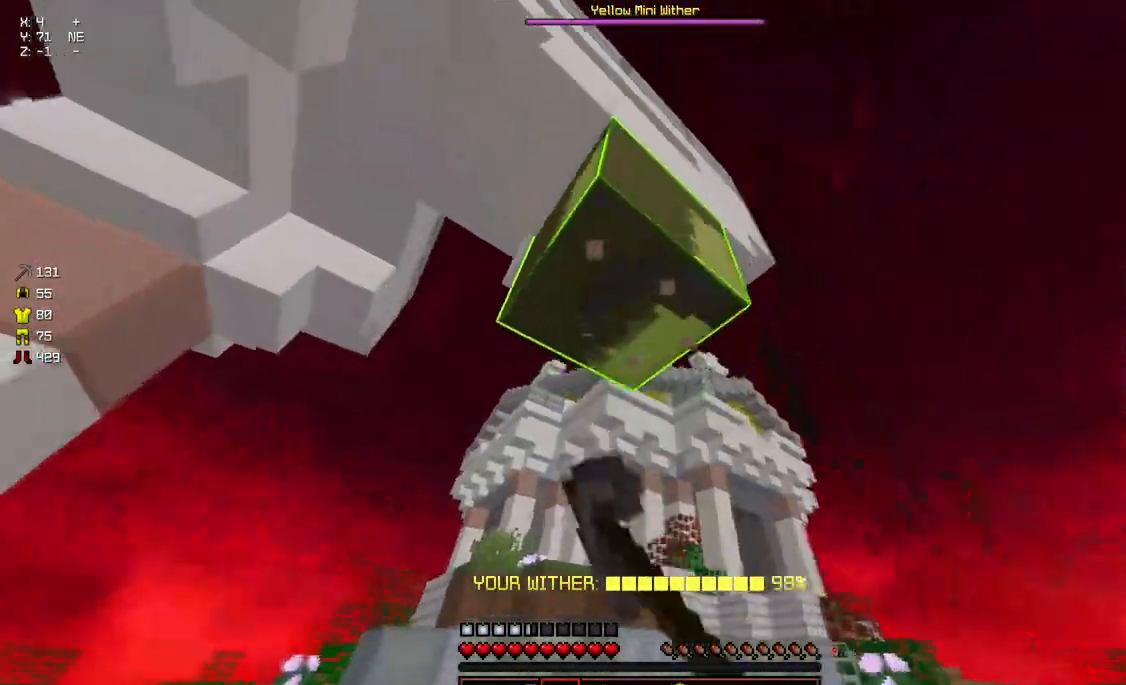
{"keys": ["a", "s"], "mouse": ["left"], "events": [[300, "w", "up"], [350, "a", "down"], [350, "d", "up"], [433, "s", "down"]]}
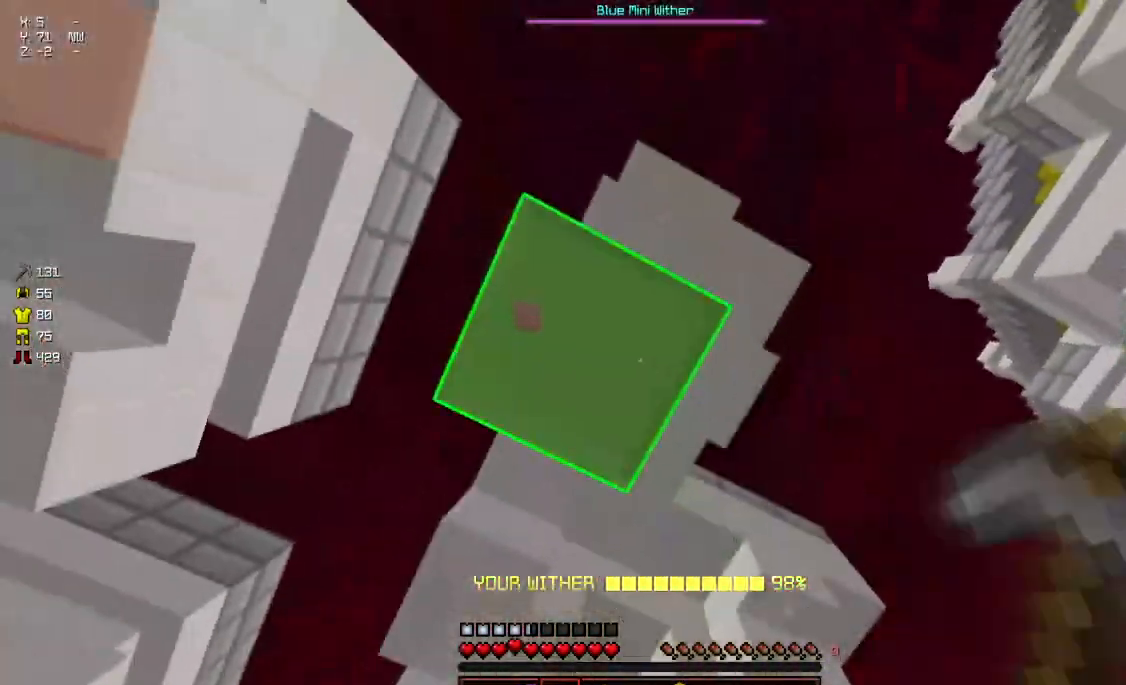
{"keys": [], "mouse": ["left"], "events": [[50, "a", "up"], [100, "s", "up"]]}
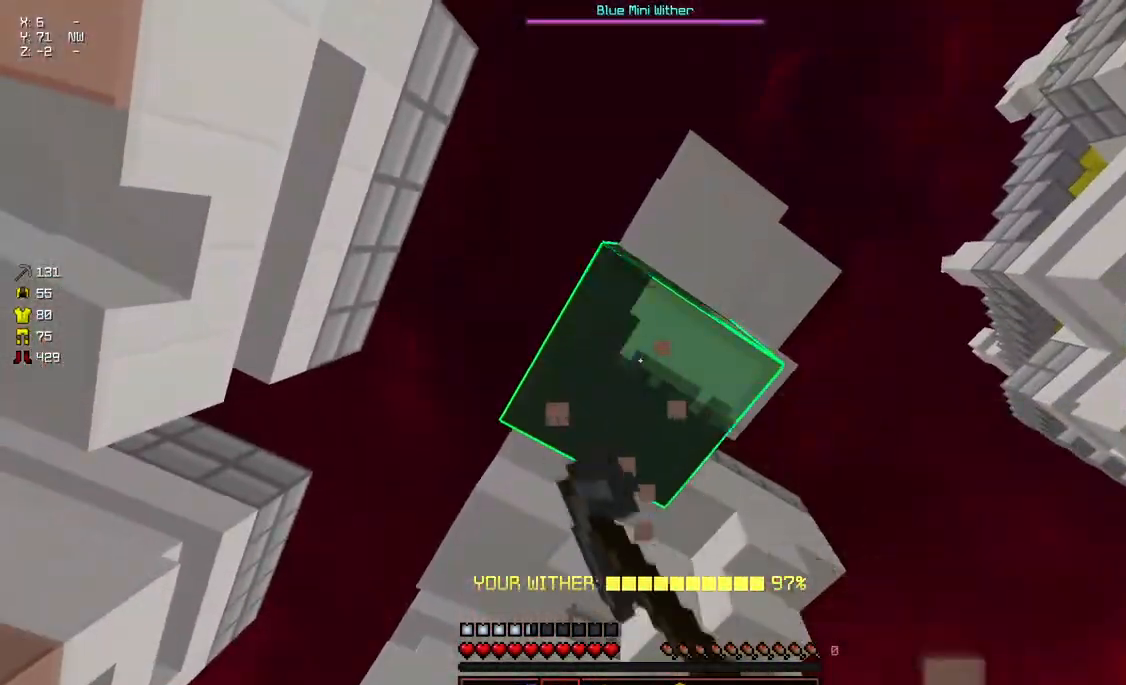
{"keys": ["a", "w"], "mouse": ["left"], "events": [[67, "w", "down"], [167, "a", "down"]]}
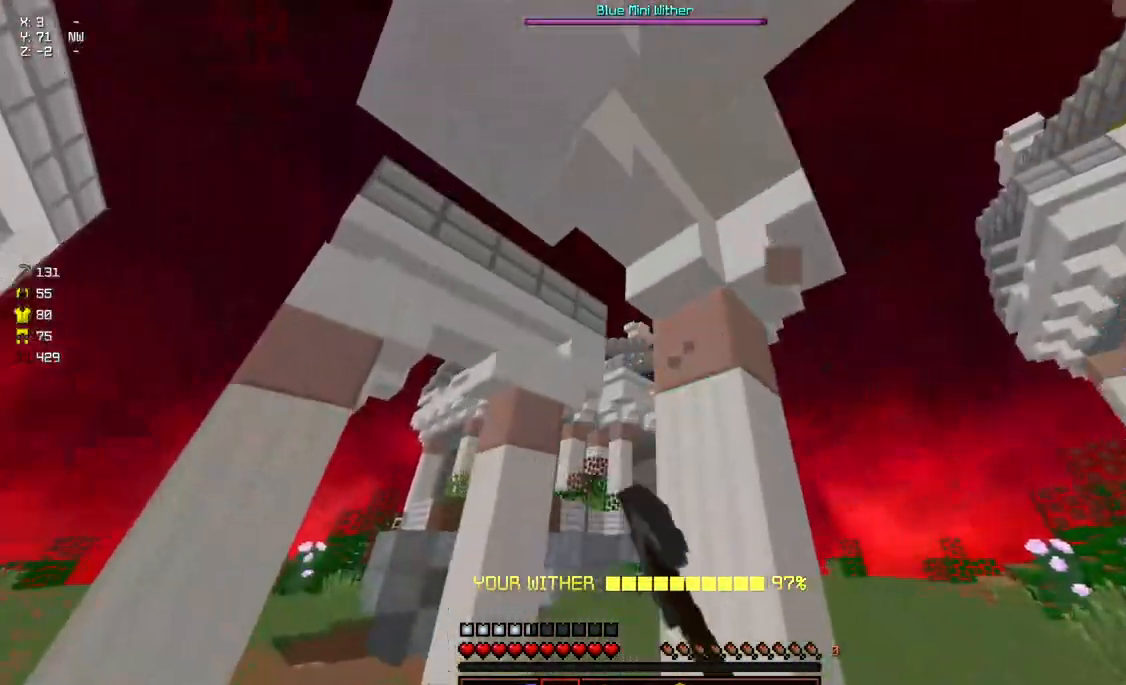
{"keys": ["a"], "mouse": ["left"], "events": [[33, "a", "up"], [33, "d", "down"], [83, "w", "up"], [383, "a", "down"], [383, "d", "up"]]}
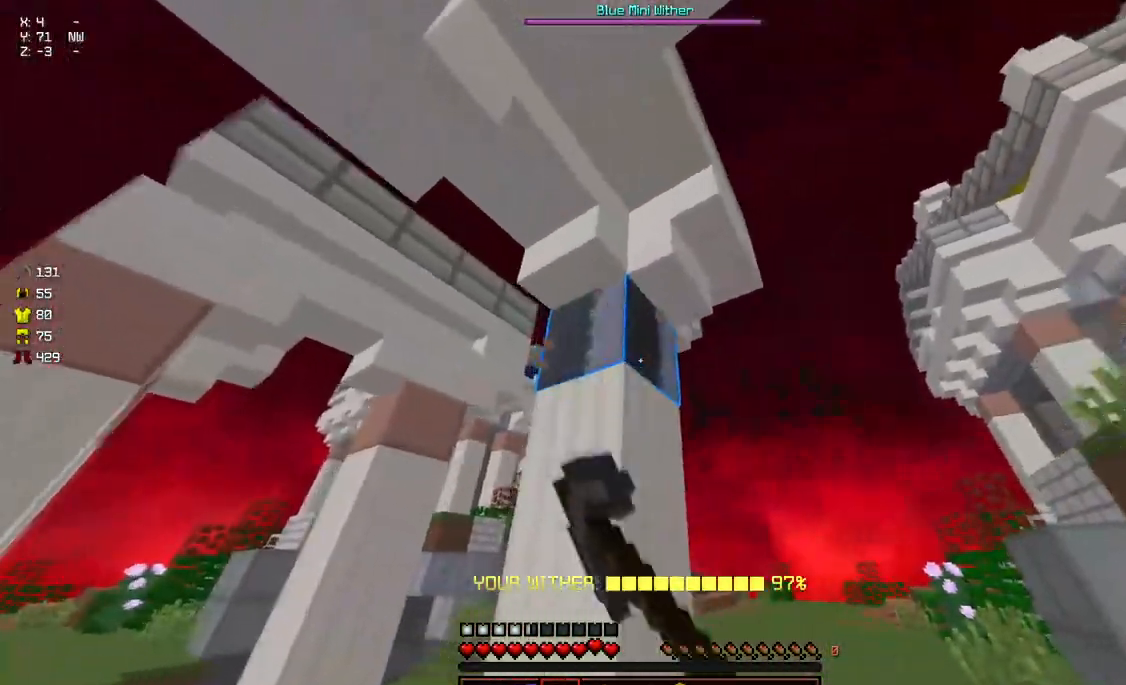
{"keys": ["a"], "mouse": ["left"], "events": [[133, "d", "down"], [183, "a", "up"], [400, "a", "down"], [400, "d", "up"]]}
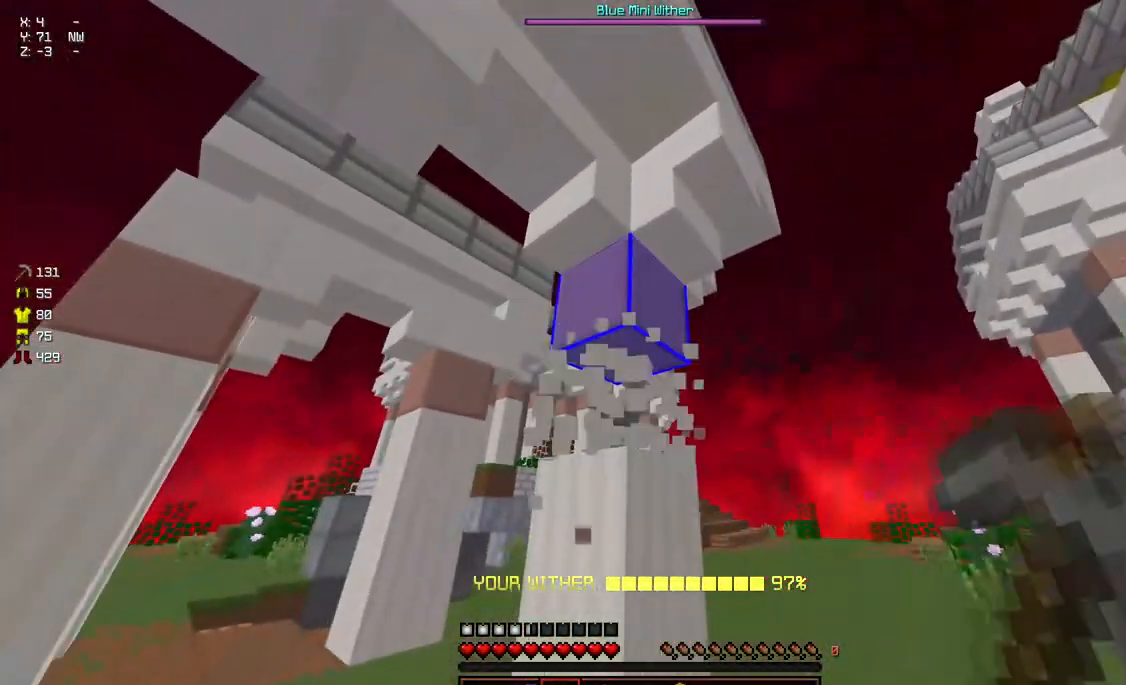
{"keys": ["d", "w"], "mouse": ["left"], "events": [[50, "a", "up"], [150, "d", "down"], [350, "w", "down"]]}
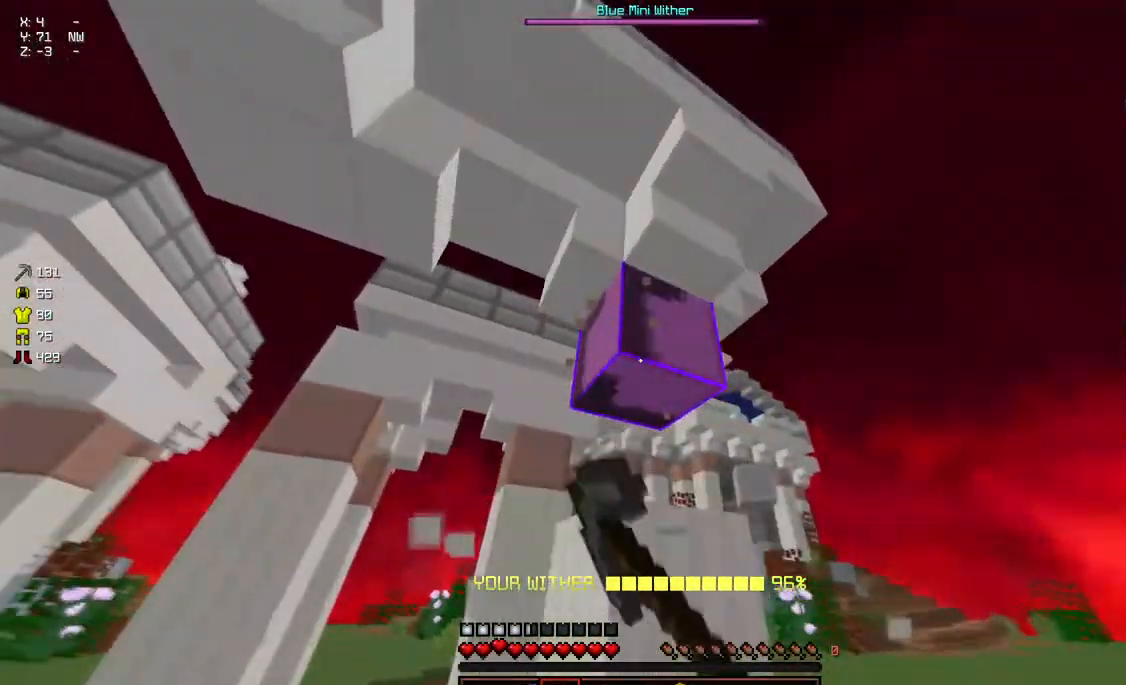
{"keys": ["a"], "mouse": ["left"], "events": [[167, "w", "up"], [367, "a", "down"], [417, "d", "up"]]}
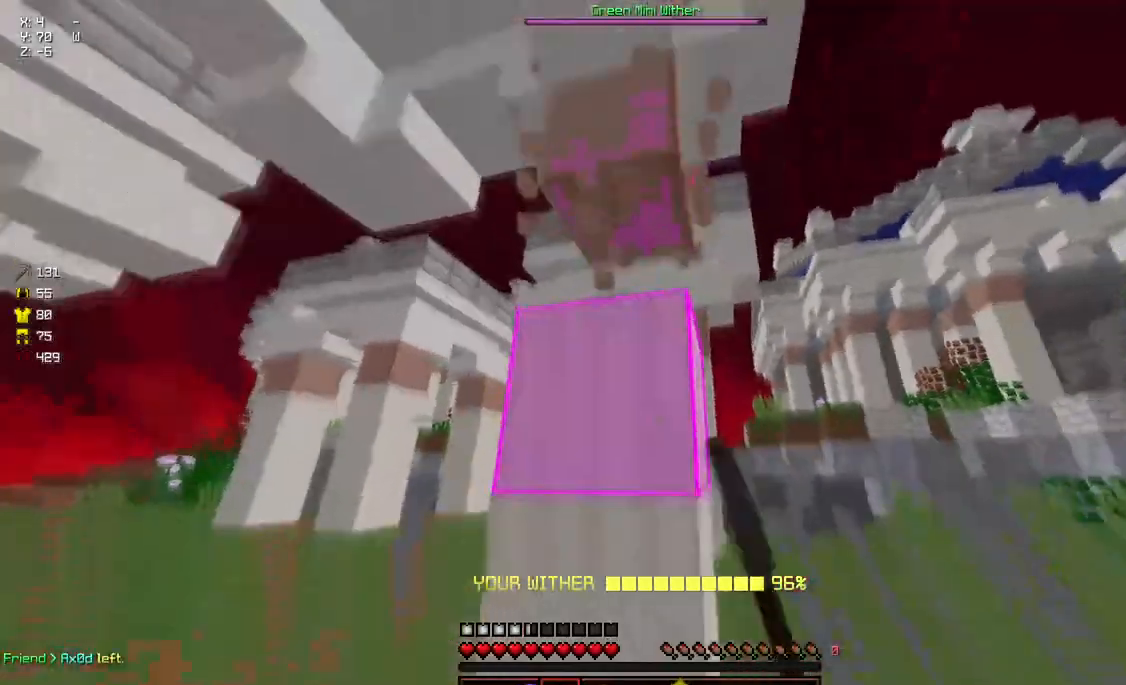
{"keys": ["a"], "mouse": ["left"], "events": []}
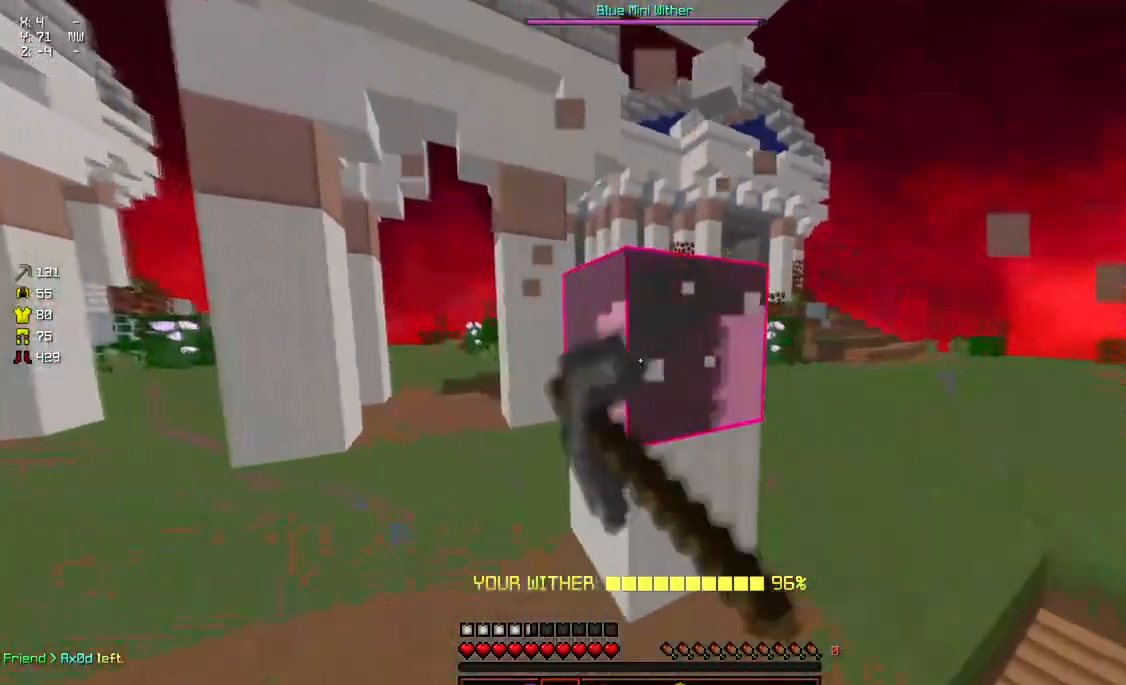
{"keys": ["a", "d", "w"], "mouse": ["left"], "events": [[83, "a", "up"], [83, "d", "down"], [83, "w", "down"], [283, "a", "down"], [333, "d", "up"], [500, "d", "down"]]}
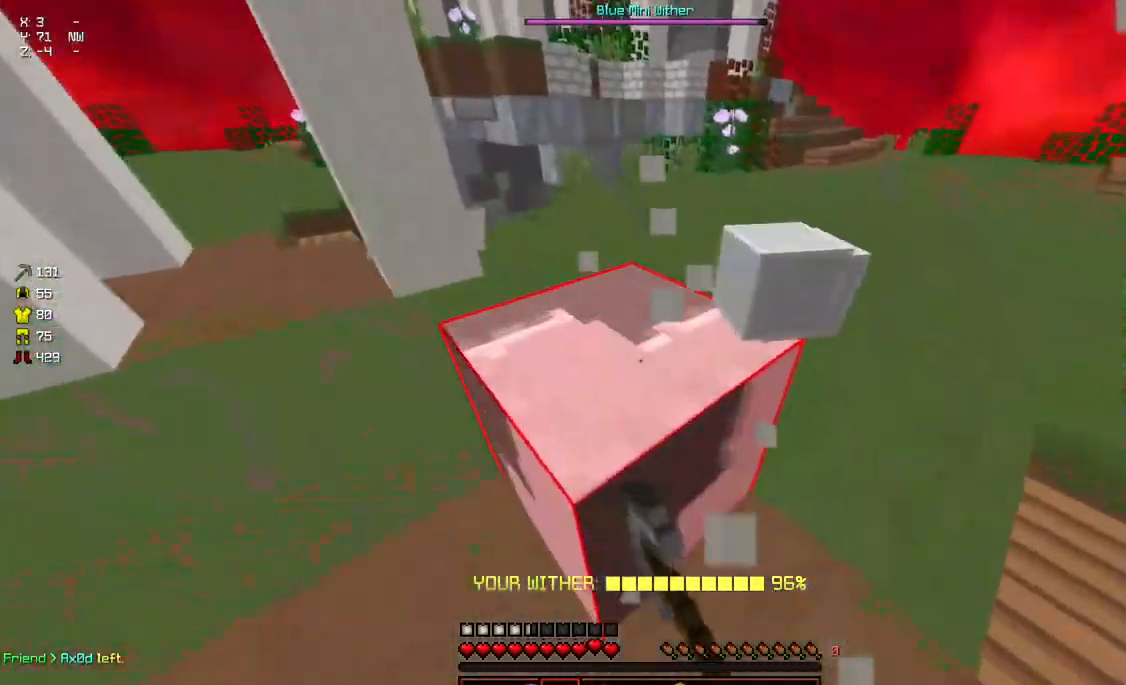
{"keys": ["d", "w"], "mouse": ["left"], "events": [[50, "a", "up"], [200, "a", "down"], [200, "d", "up"], [350, "a", "up"], [400, "d", "down"]]}
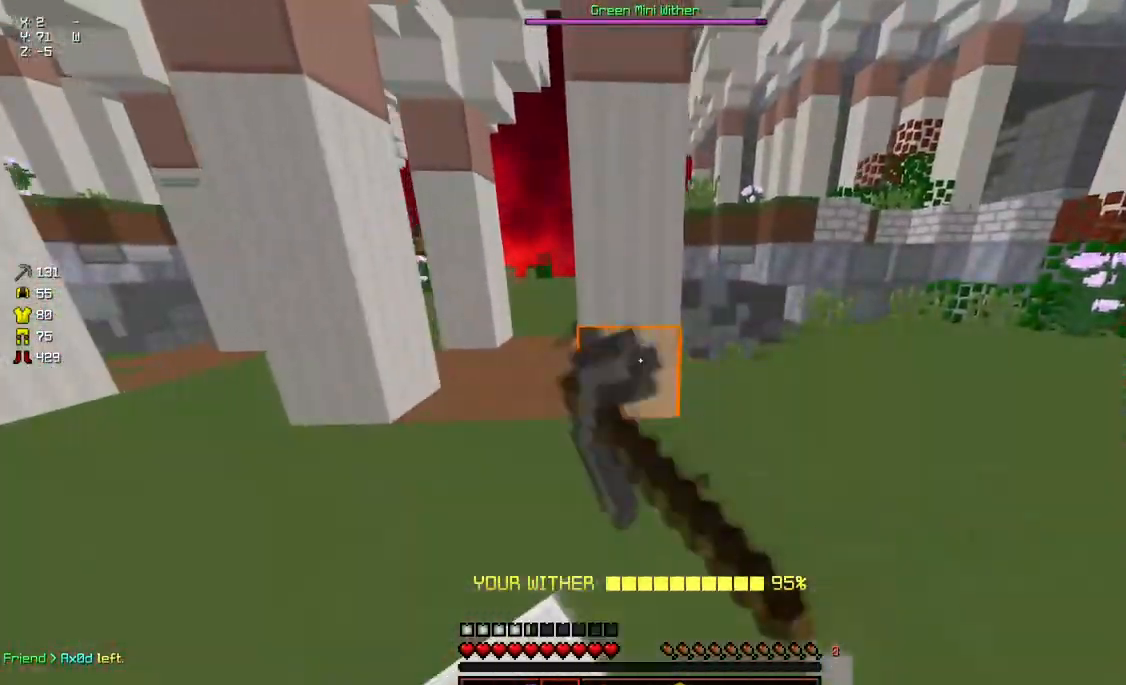
{"keys": ["d", "w"], "mouse": ["left"], "events": [[117, "a", "down"], [117, "d", "up"], [417, "d", "down"], [467, "a", "up"]]}
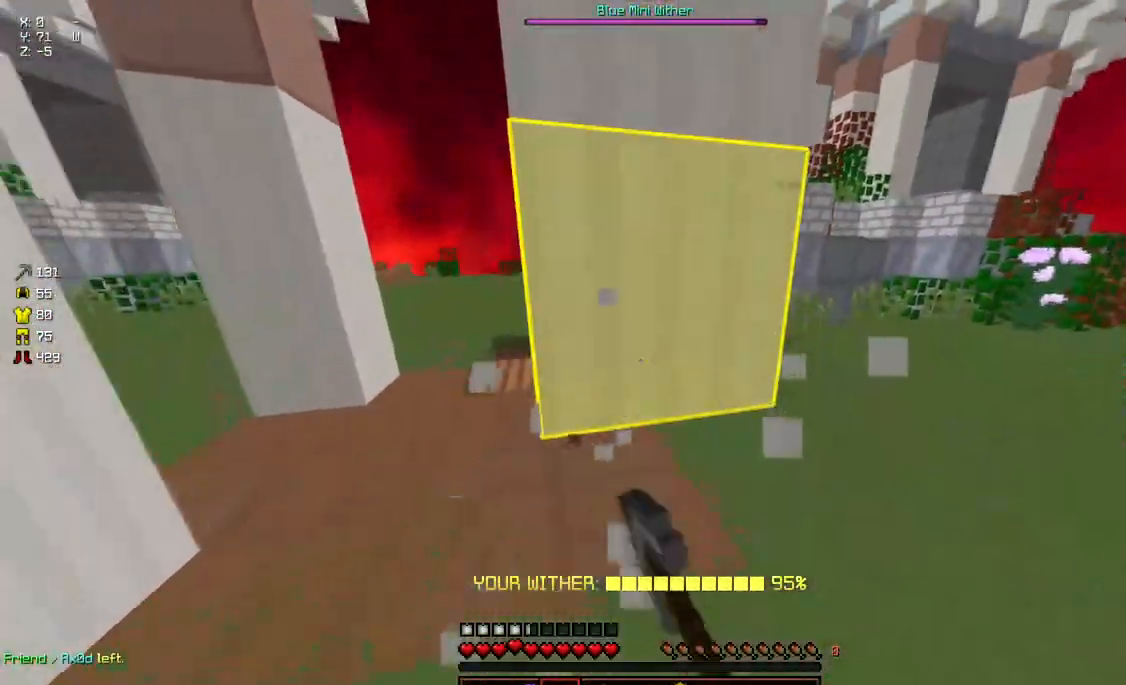
{"keys": [], "mouse": ["left"], "events": [[67, "w", "up"], [233, "s", "down"], [383, "d", "up"], [433, "s", "up"]]}
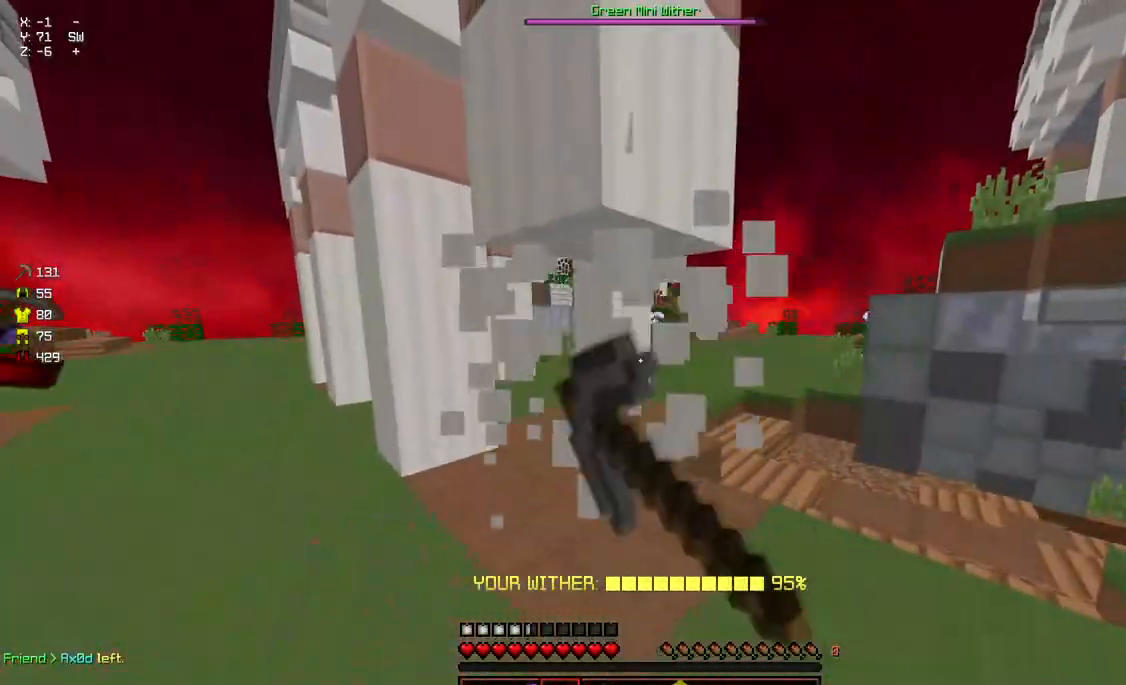
{"keys": [], "mouse": ["left"], "events": [[83, "w", "down"], [133, "w", "up"], [183, "d", "down"], [433, "d", "up"]]}
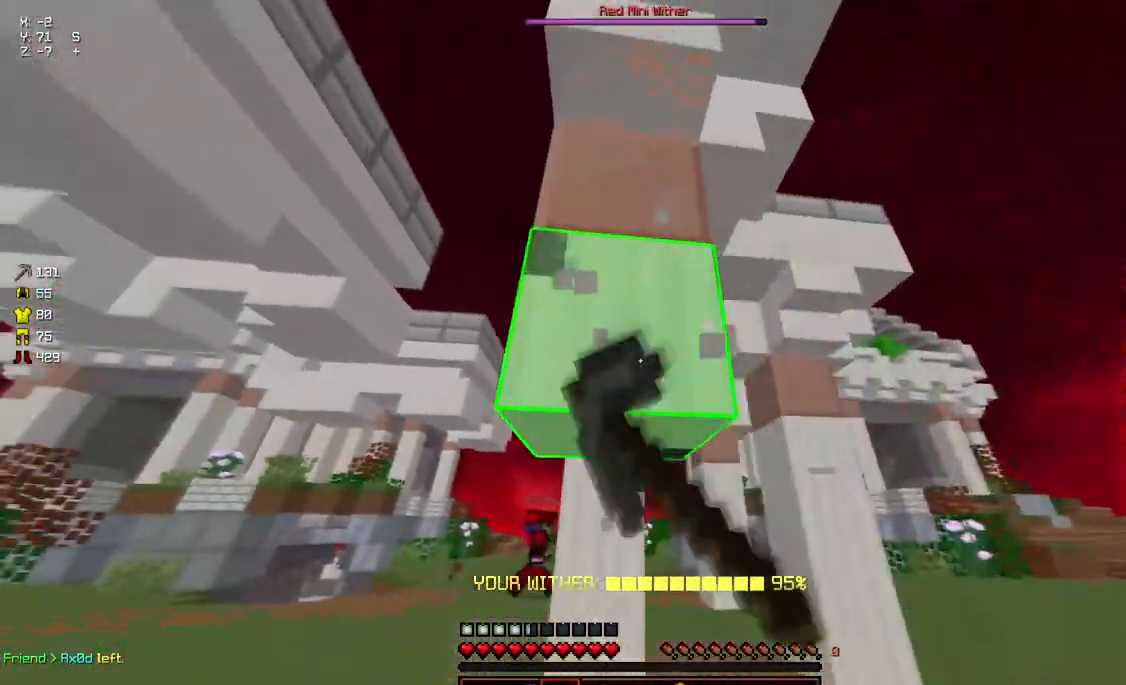
{"keys": ["d"], "mouse": ["left"], "events": [[150, "a", "down"], [450, "d", "down"], [500, "a", "up"]]}
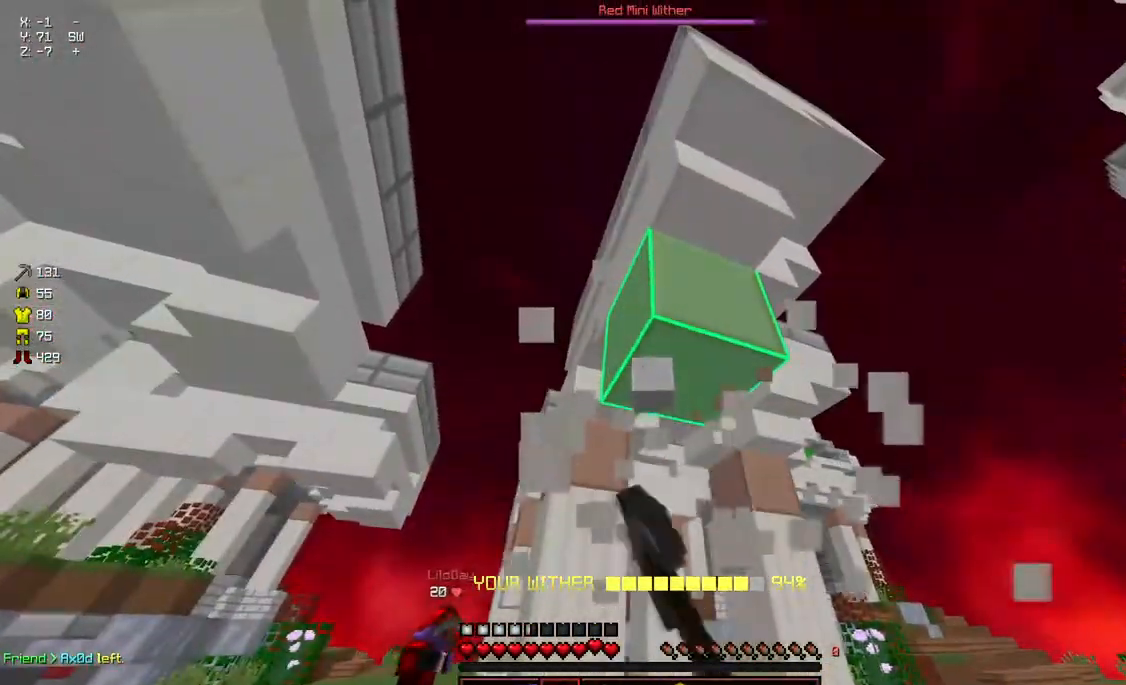
{"keys": ["a", "d"], "mouse": ["left"], "events": [[200, "d", "up"], [267, "a", "down"], [467, "d", "down"]]}
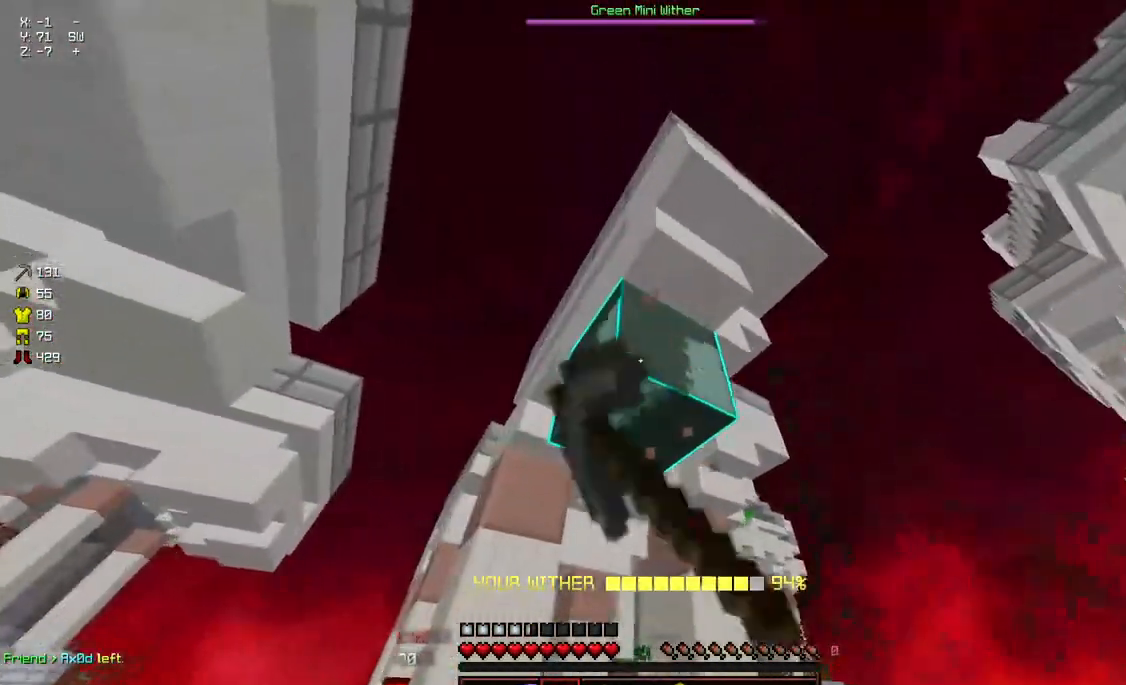
{"keys": ["w"], "mouse": ["left"], "events": [[17, "w", "down"], [67, "a", "up"], [117, "d", "up"], [117, "w", "up"], [217, "a", "down"], [267, "w", "down"], [417, "a", "up"]]}